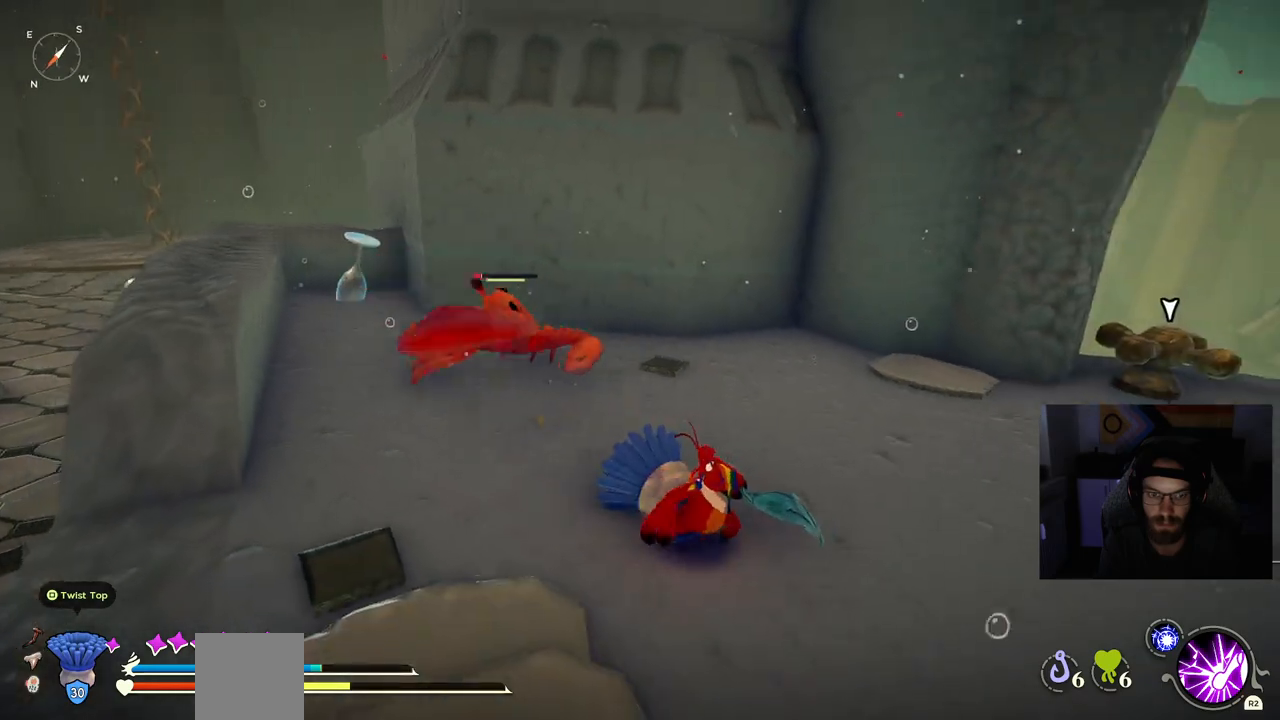
Gameplay with a controller (PlayStation layout); each line is a JSON object with the inputs held at the frame after it (dt_ms = milliseconds from this image to that frame). "events" lists button and stick changes between this image and that frame as [ms after this image, input, new state], when the widget could be followed in between.
{"dt_ms": 500, "buttons": [], "left_stick": "down-right", "right_stick": "center", "events": []}
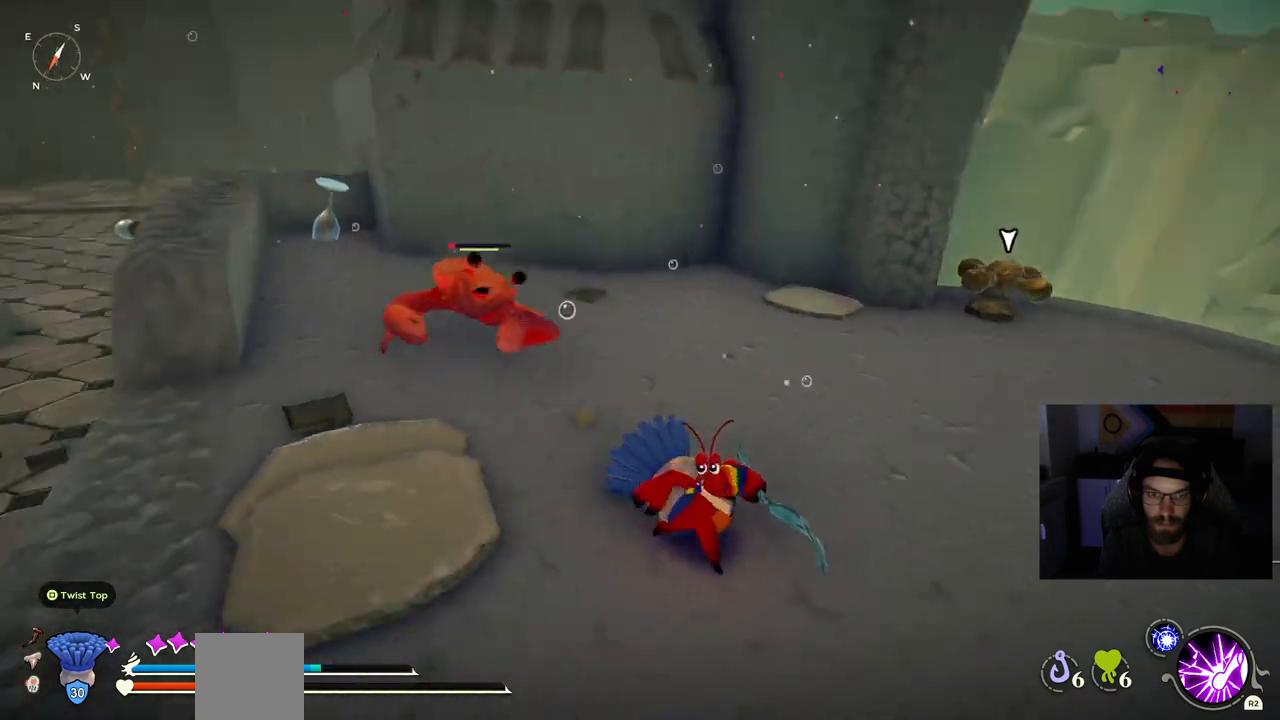
{"dt_ms": 500, "buttons": [], "left_stick": "up-left", "right_stick": "left", "events": [[17, "right_stick", "left"], [367, "left_stick", "up-right"], [433, "left_stick", "up-left"]]}
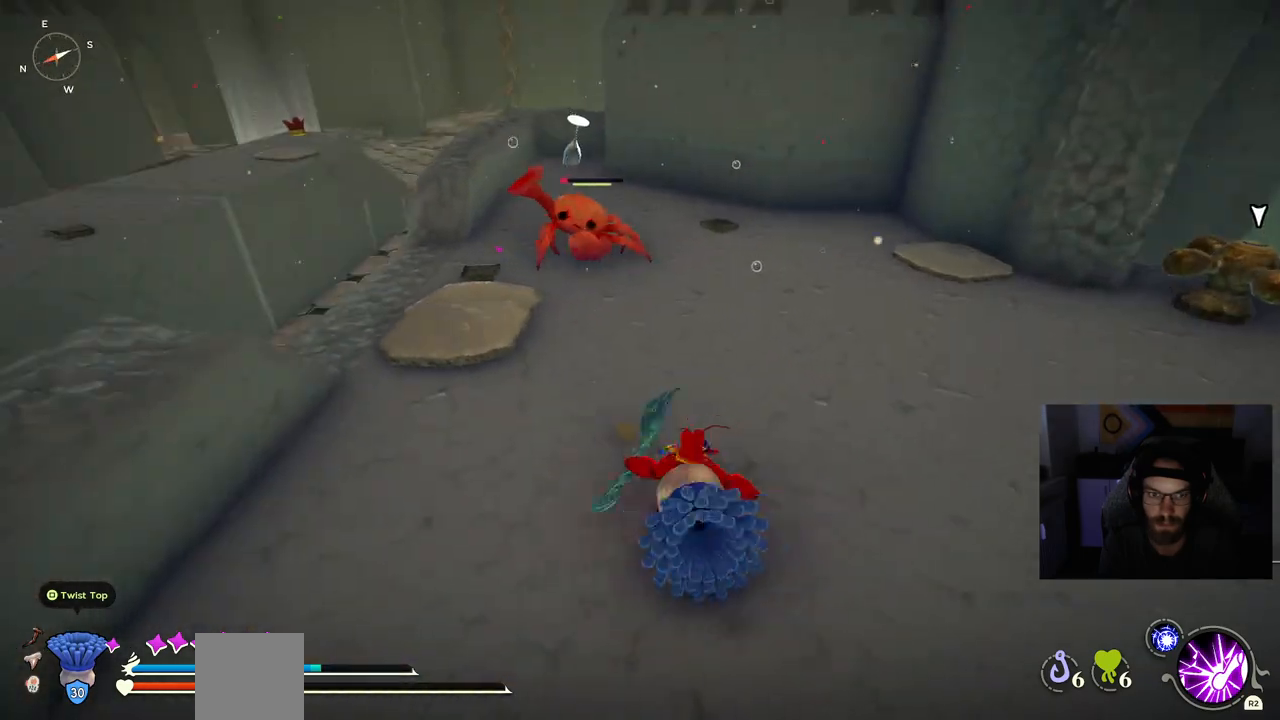
{"dt_ms": 500, "buttons": [], "left_stick": "up-left", "right_stick": "left", "events": []}
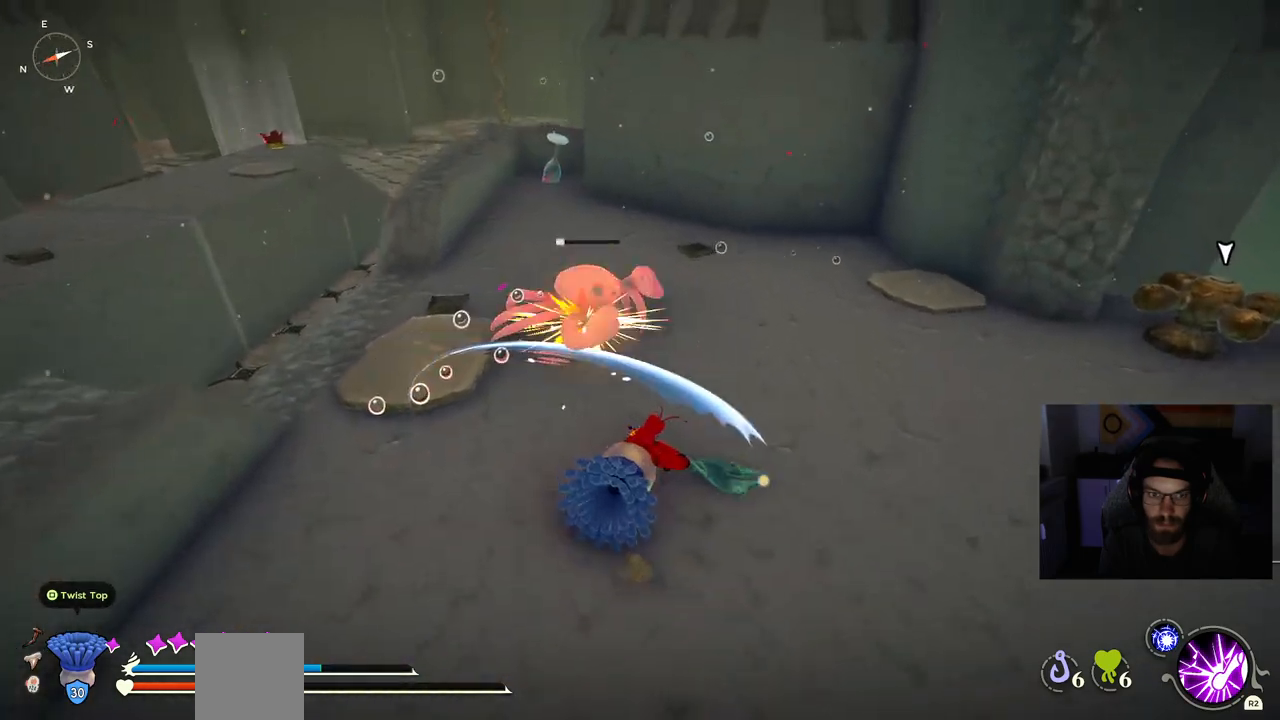
{"dt_ms": 500, "buttons": [], "left_stick": "up-left", "right_stick": "right", "events": [[250, "right_stick", "center"], [300, "right_stick", "right"]]}
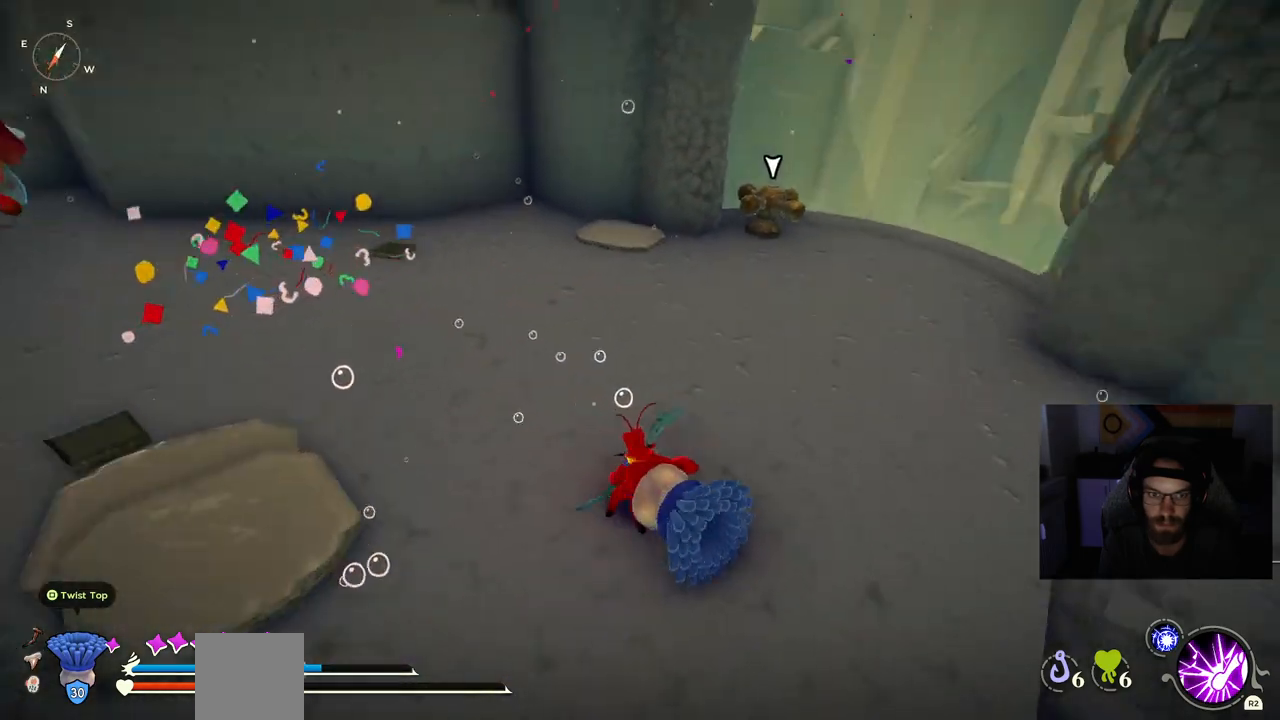
{"dt_ms": 500, "buttons": ["CIRCLE"], "left_stick": "up", "right_stick": "center", "events": [[100, "left_stick", "up"], [100, "right_stick", "center"], [217, "CIRCLE", "down"]]}
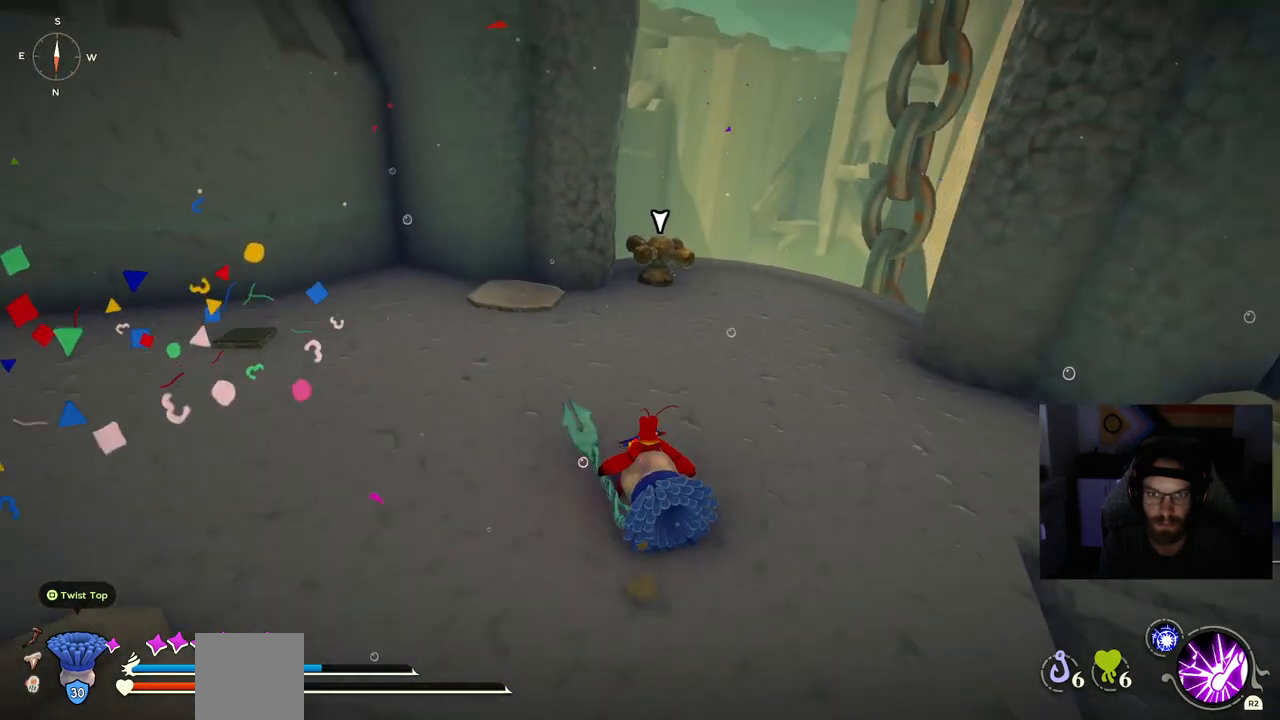
{"dt_ms": 500, "buttons": [], "left_stick": "up", "right_stick": "center", "events": [[467, "CIRCLE", "up"]]}
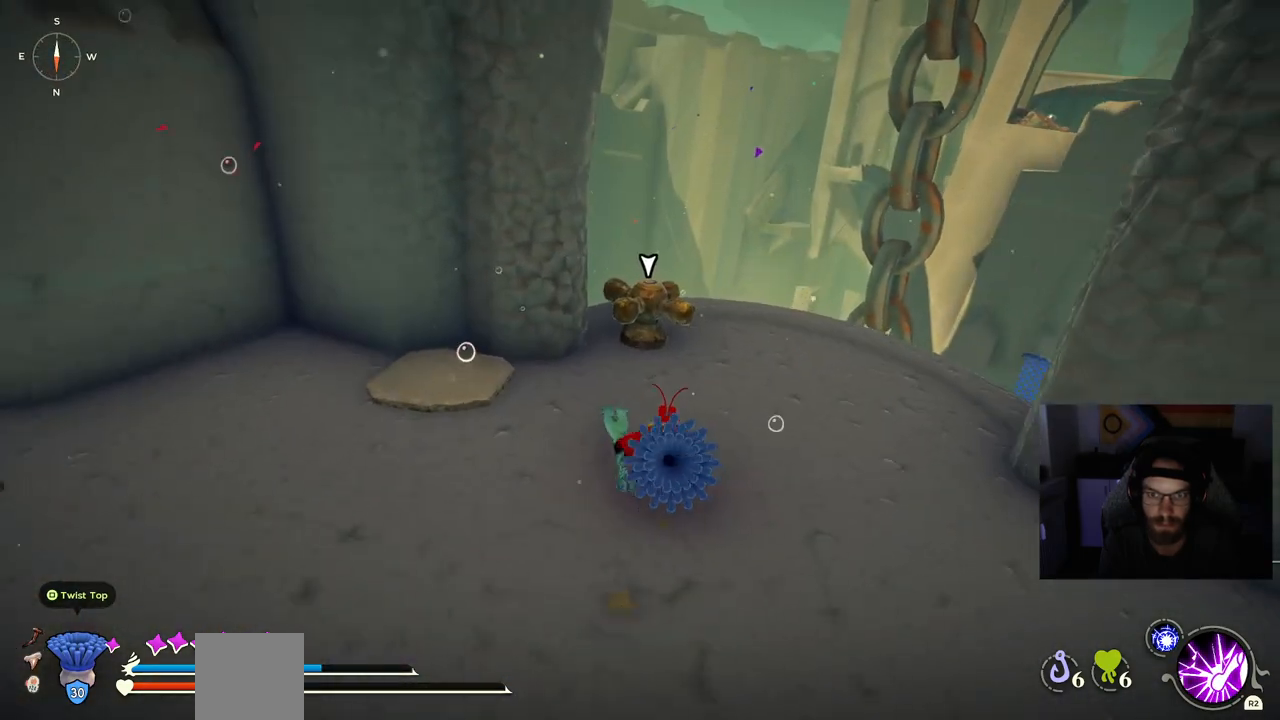
{"dt_ms": 500, "buttons": ["TRIANGLE"], "left_stick": "up", "right_stick": "center", "events": [[433, "TRIANGLE", "down"]]}
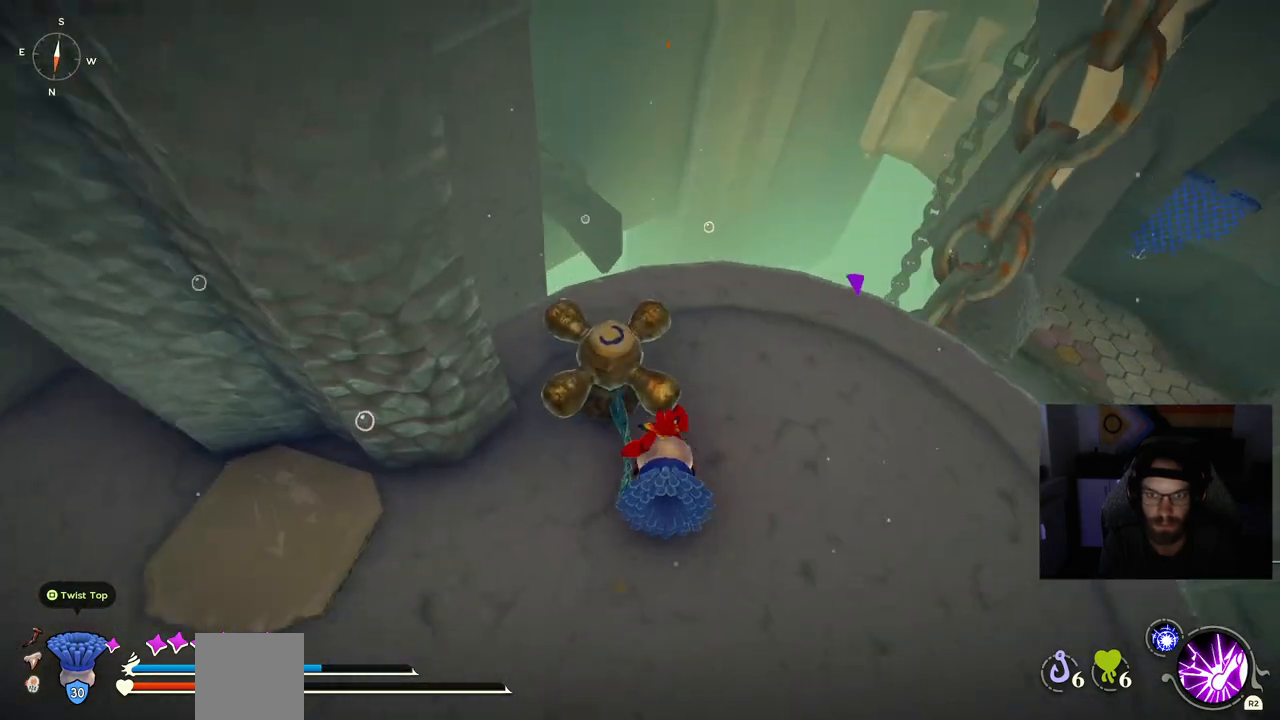
{"dt_ms": 500, "buttons": [], "left_stick": "up-right", "right_stick": "center", "events": [[50, "TRIANGLE", "up"], [117, "left_stick", "right"], [450, "left_stick", "up-right"]]}
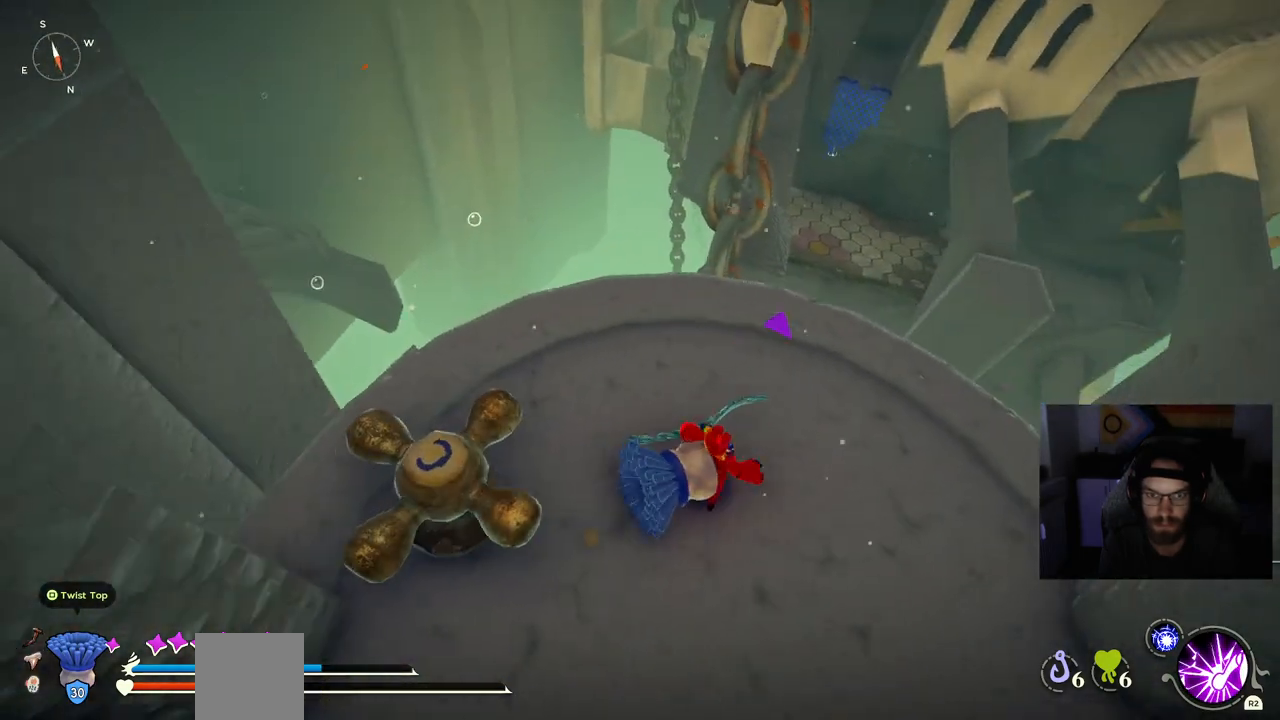
{"dt_ms": 500, "buttons": [], "left_stick": "center", "right_stick": "center", "events": [[367, "DPAD_UP", "down"], [500, "DPAD_UP", "up"], [500, "left_stick", "center"]]}
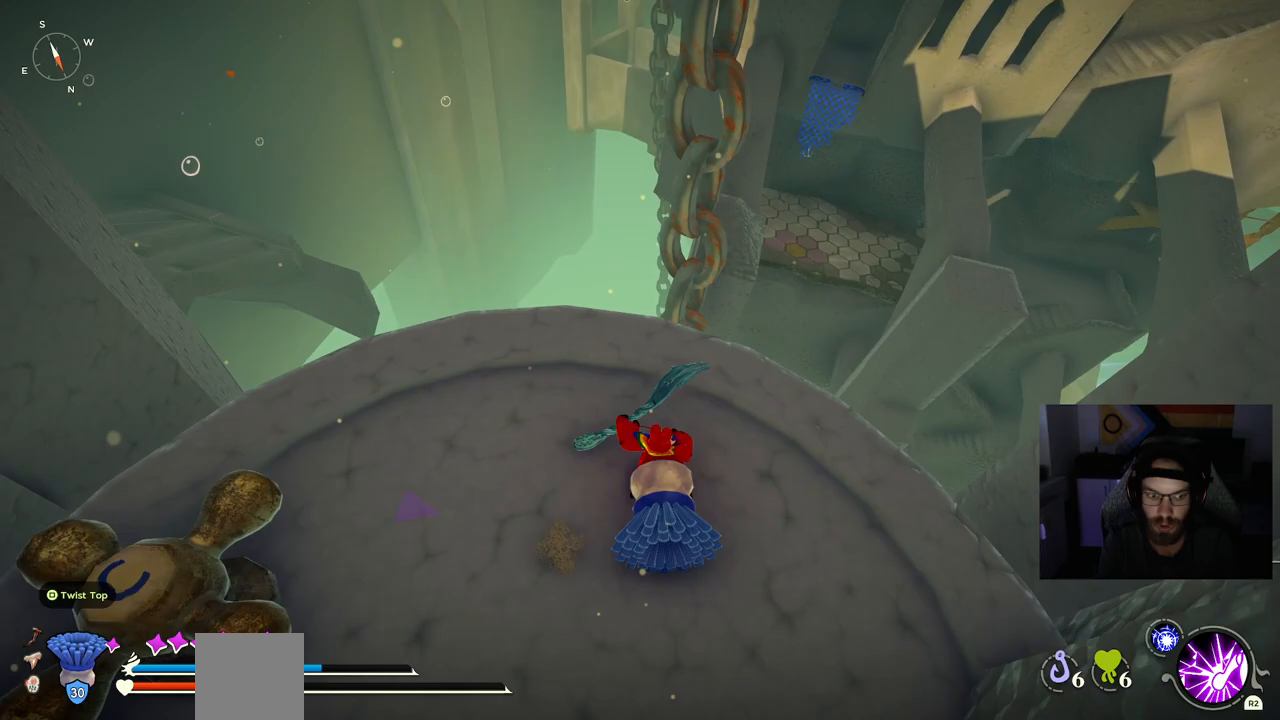
{"dt_ms": 500, "buttons": [], "left_stick": "center", "right_stick": "center", "events": []}
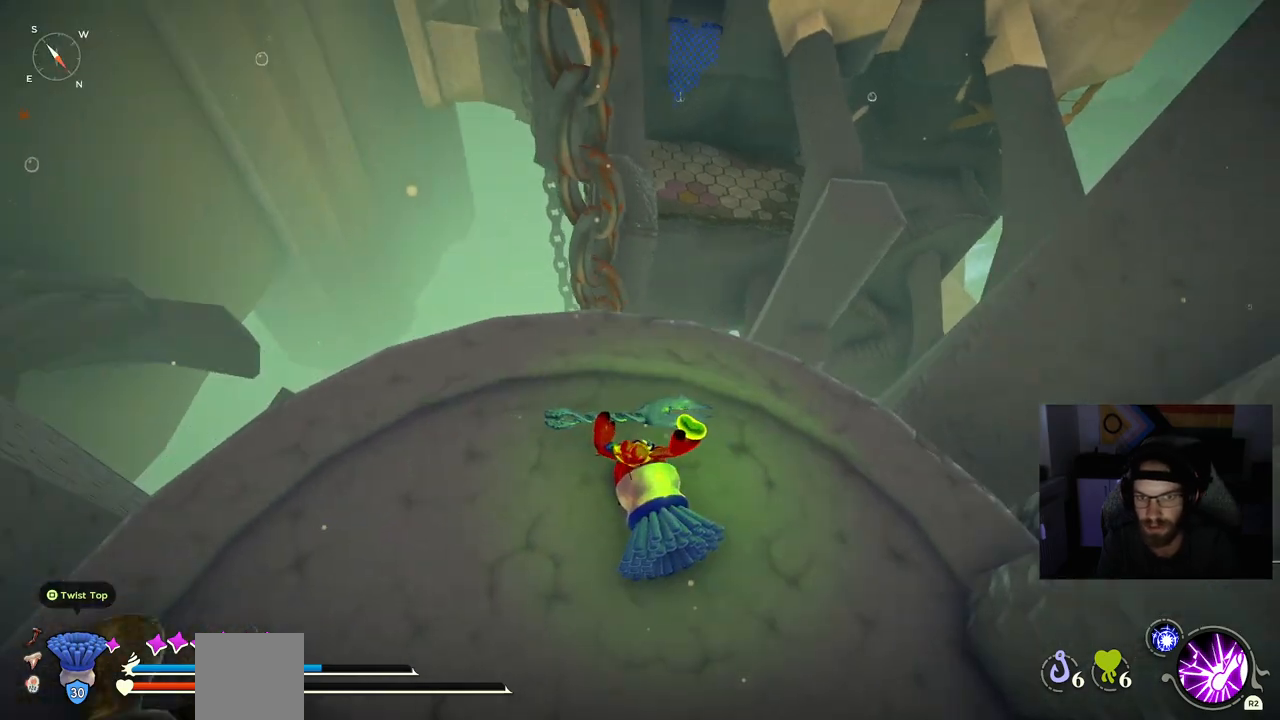
{"dt_ms": 500, "buttons": [], "left_stick": "center", "right_stick": "center", "events": [[233, "right_stick", "up"], [300, "left_stick", "up"], [433, "right_stick", "center"], [483, "left_stick", "center"]]}
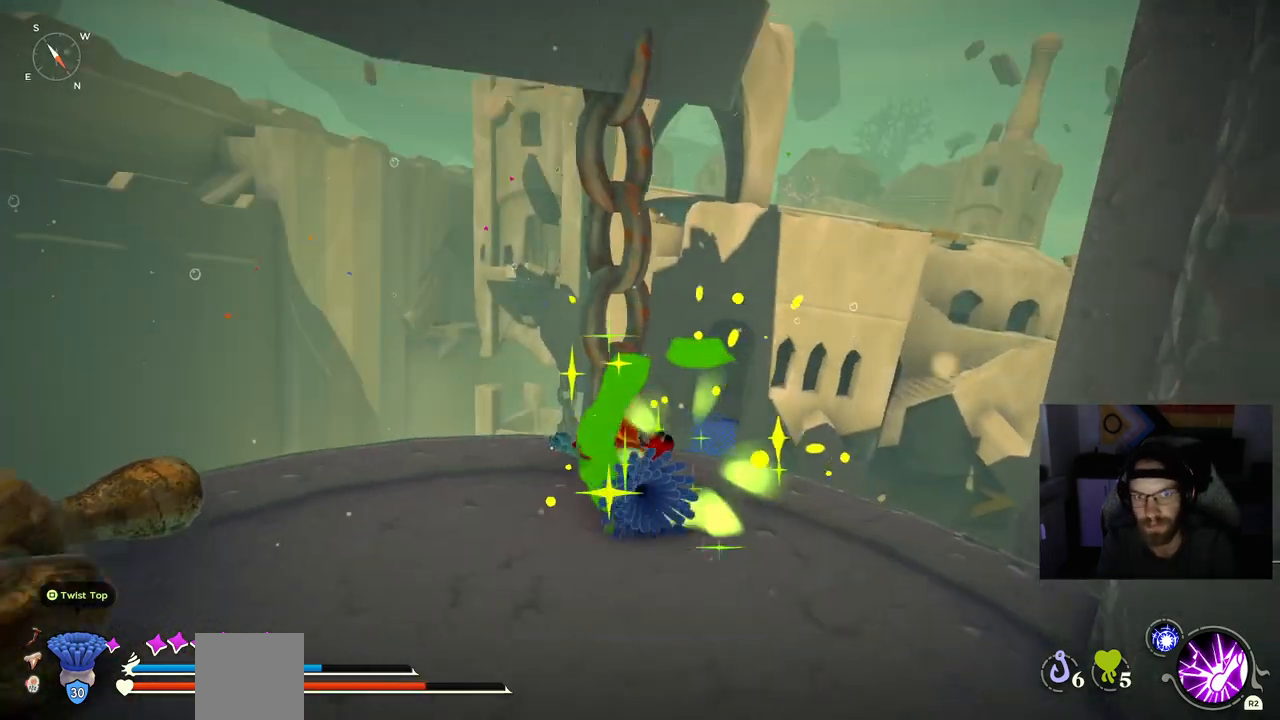
{"dt_ms": 500, "buttons": [], "left_stick": "center", "right_stick": "center", "events": []}
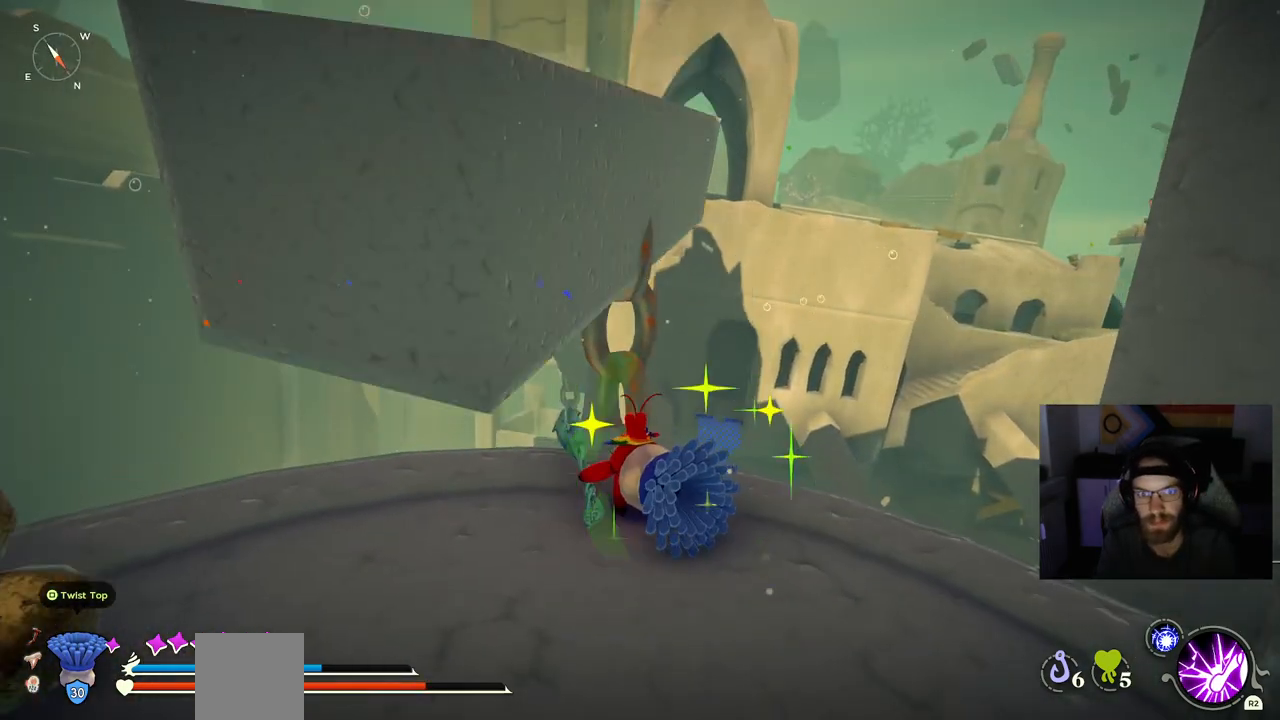
{"dt_ms": 500, "buttons": [], "left_stick": "center", "right_stick": "center", "events": []}
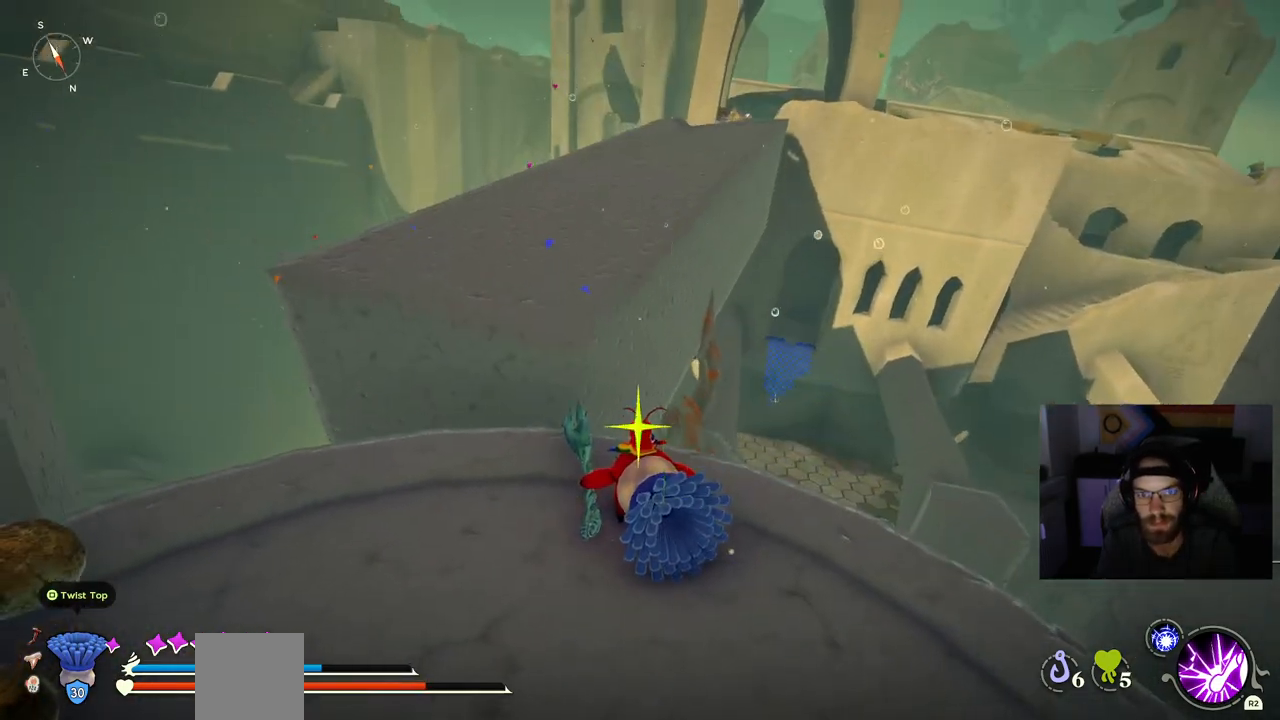
{"dt_ms": 500, "buttons": [], "left_stick": "center", "right_stick": "center", "events": []}
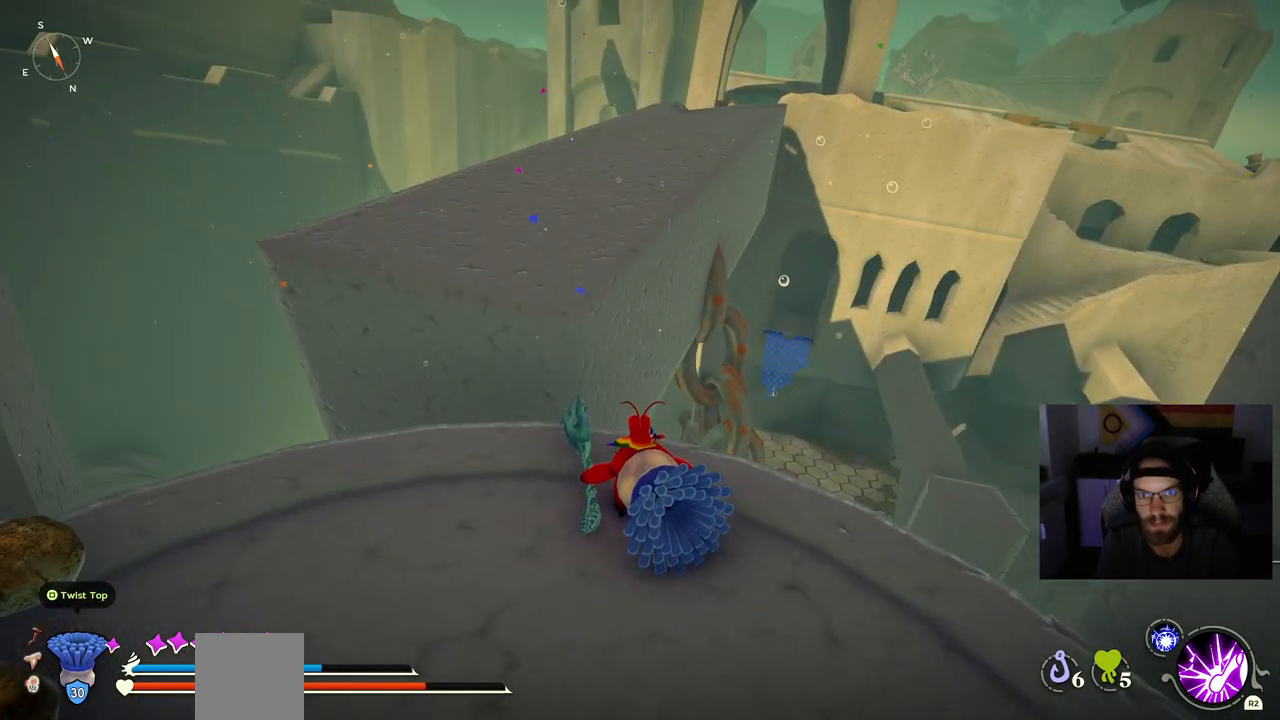
{"dt_ms": 500, "buttons": ["CROSS"], "left_stick": "up", "right_stick": "center", "events": [[183, "left_stick", "up"], [417, "CROSS", "down"]]}
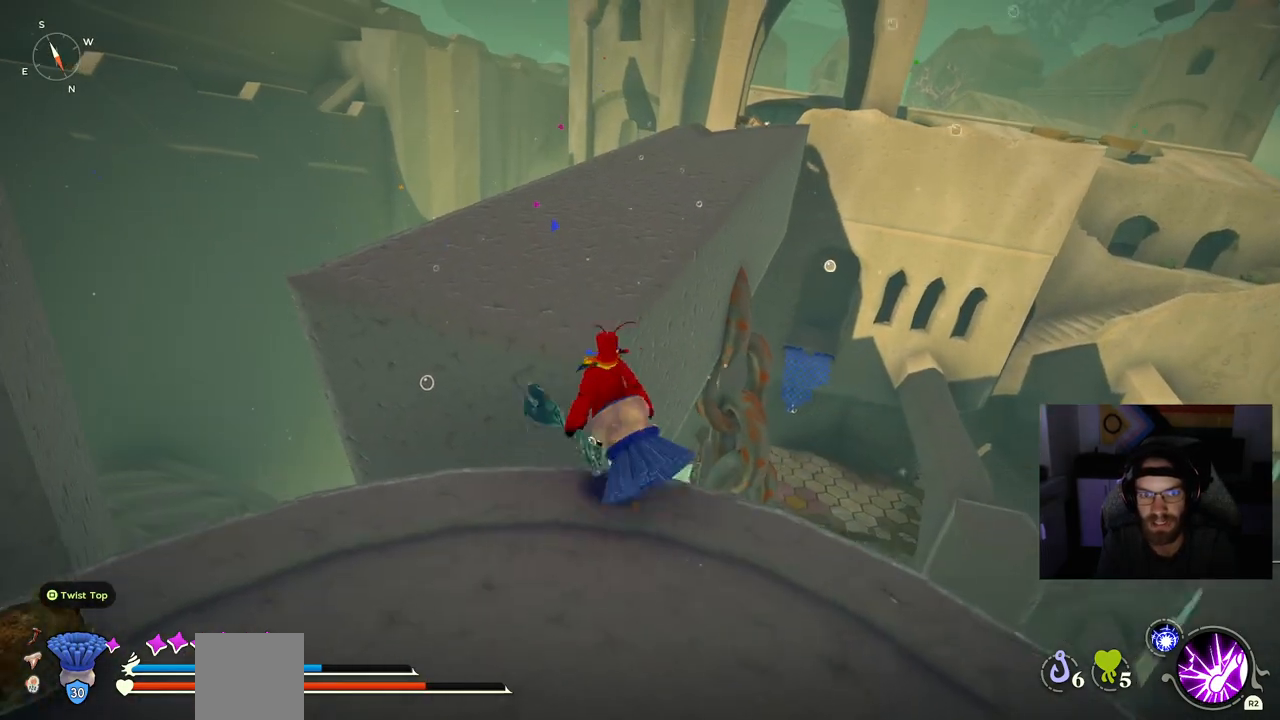
{"dt_ms": 500, "buttons": ["CROSS"], "left_stick": "up", "right_stick": "center", "events": [[133, "CROSS", "up"], [233, "CROSS", "down"]]}
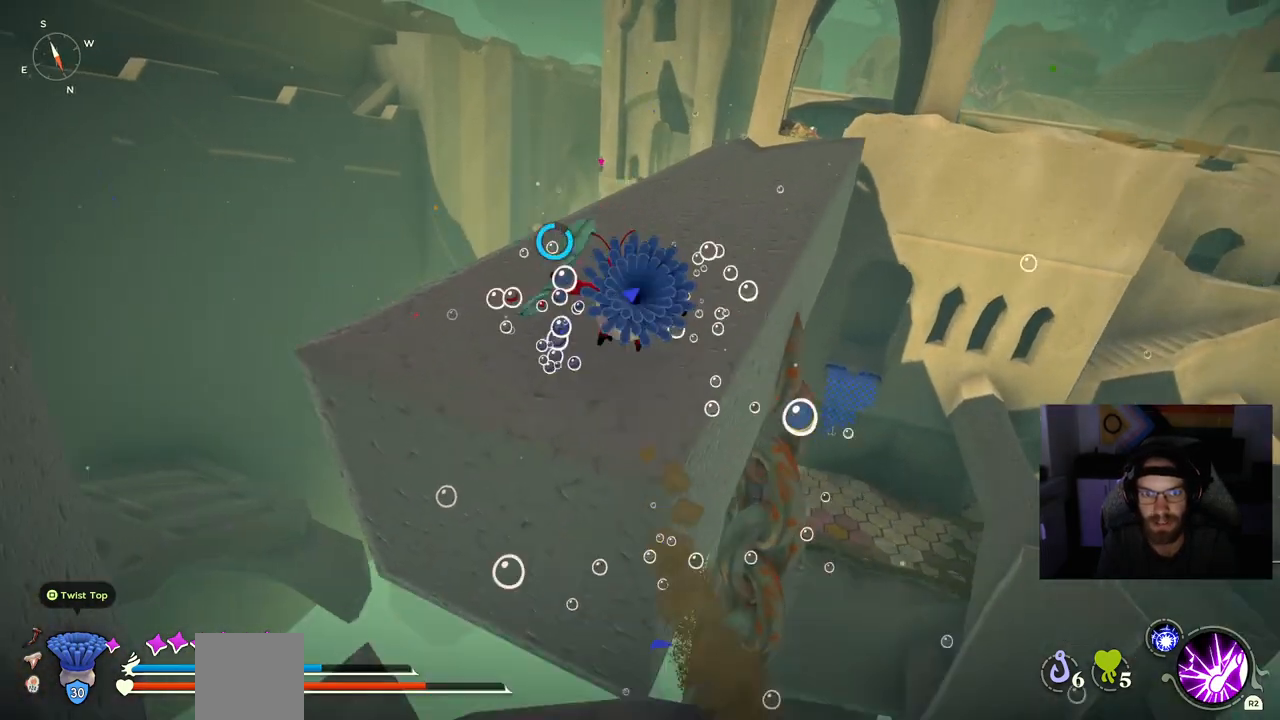
{"dt_ms": 500, "buttons": [], "left_stick": "up", "right_stick": "center", "events": [[300, "CROSS", "up"]]}
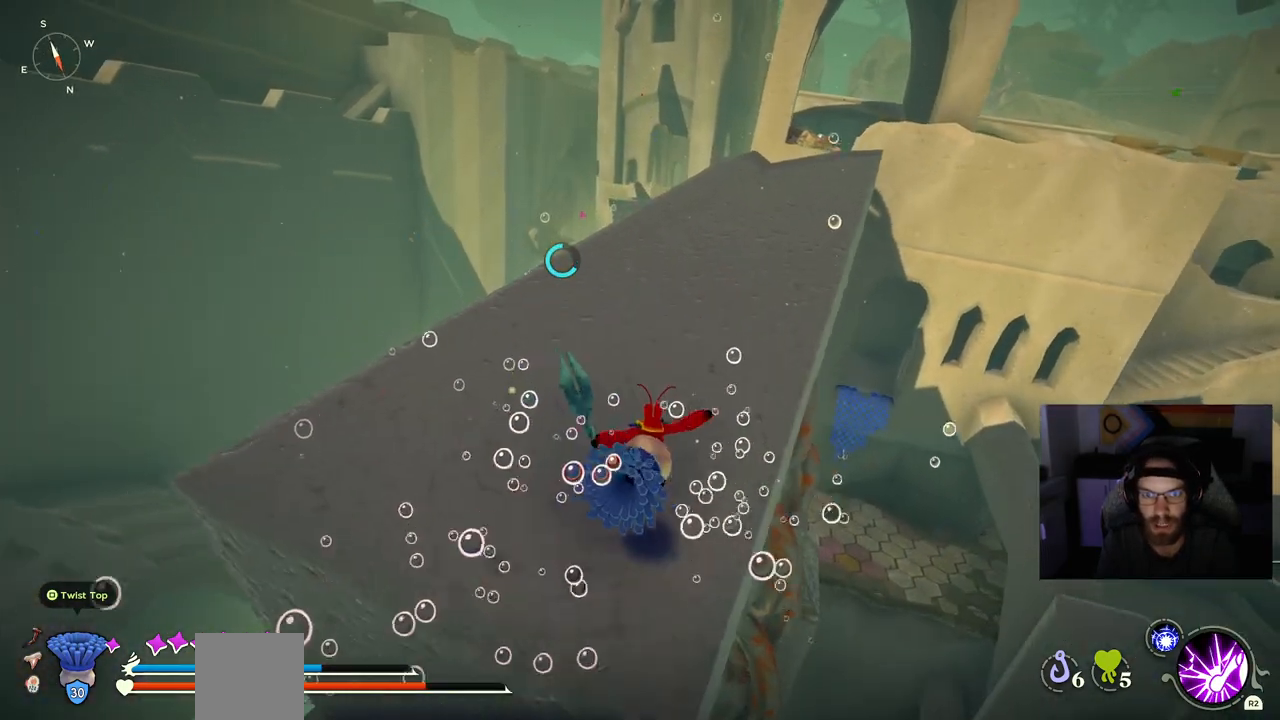
{"dt_ms": 500, "buttons": [], "left_stick": "center", "right_stick": "center", "events": [[500, "left_stick", "center"]]}
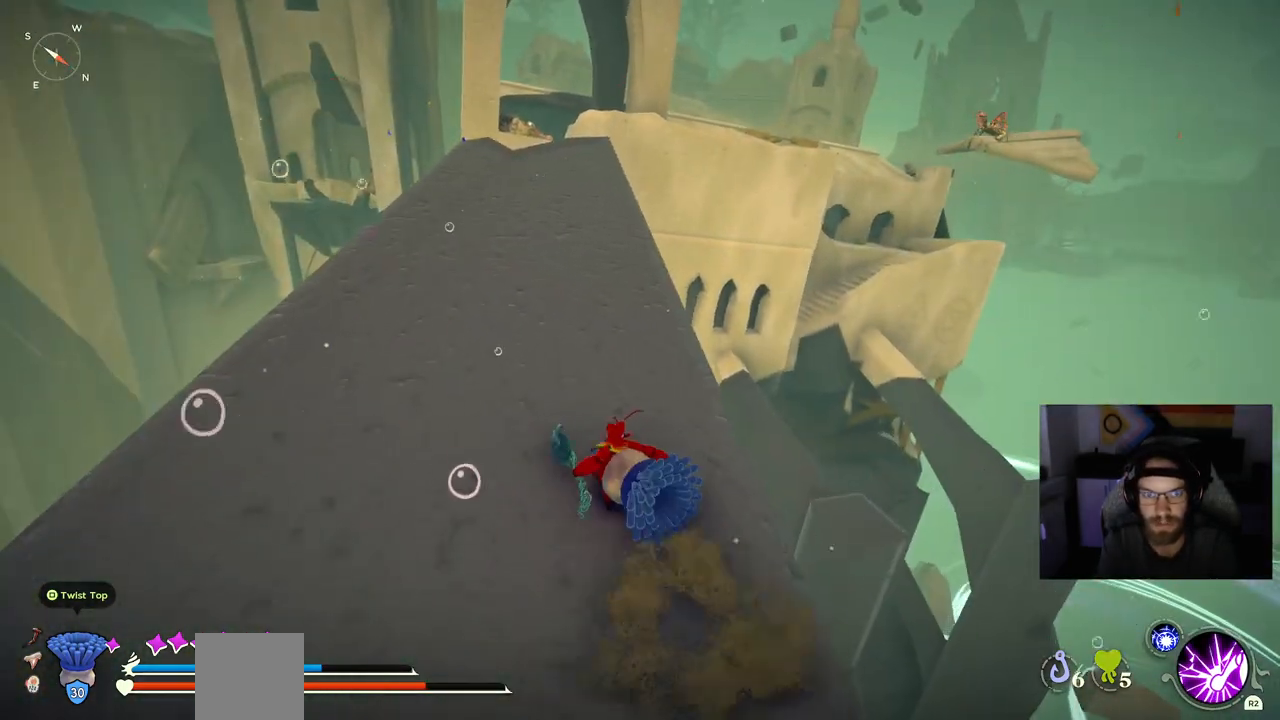
{"dt_ms": 500, "buttons": [], "left_stick": "center", "right_stick": "center", "events": []}
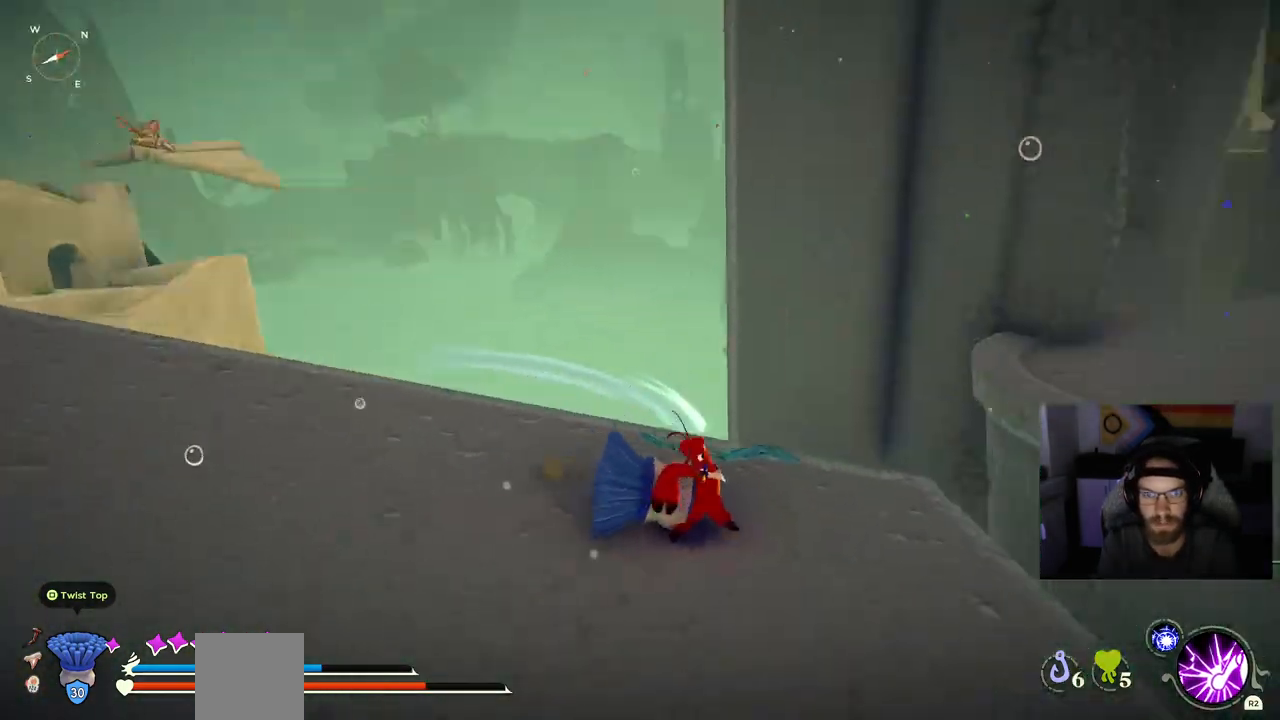
{"dt_ms": 1000, "buttons": ["CROSS"], "left_stick": "up", "right_stick": "center"}
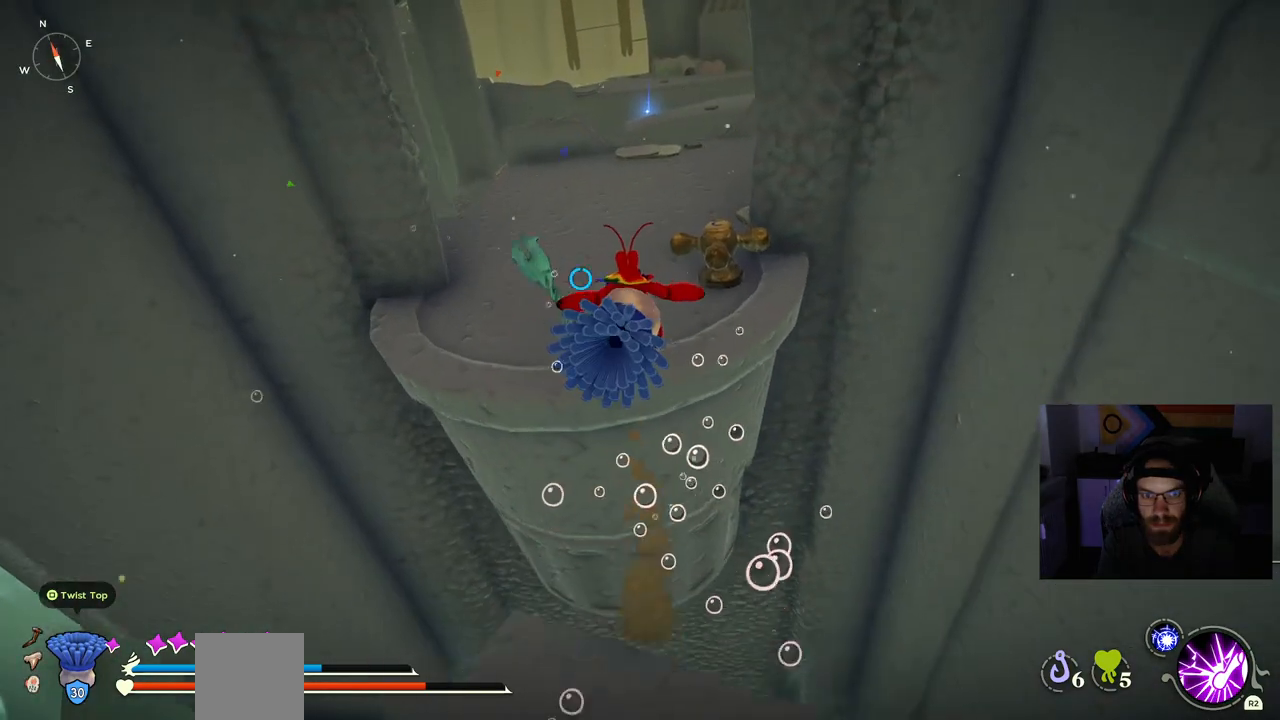
{"dt_ms": 500, "buttons": [], "left_stick": "up", "right_stick": "center", "events": [[400, "CROSS", "up"]]}
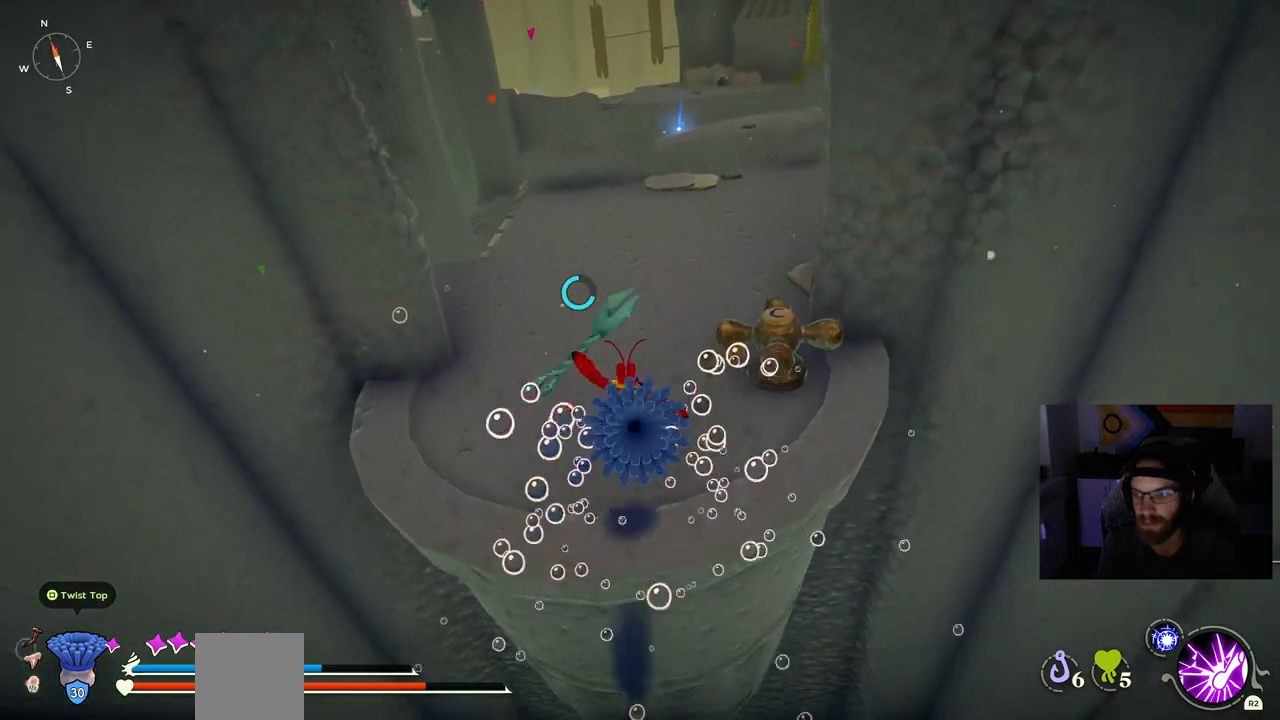
{"dt_ms": 500, "buttons": ["CIRCLE"], "left_stick": "up", "right_stick": "center", "events": [[33, "CIRCLE", "down"]]}
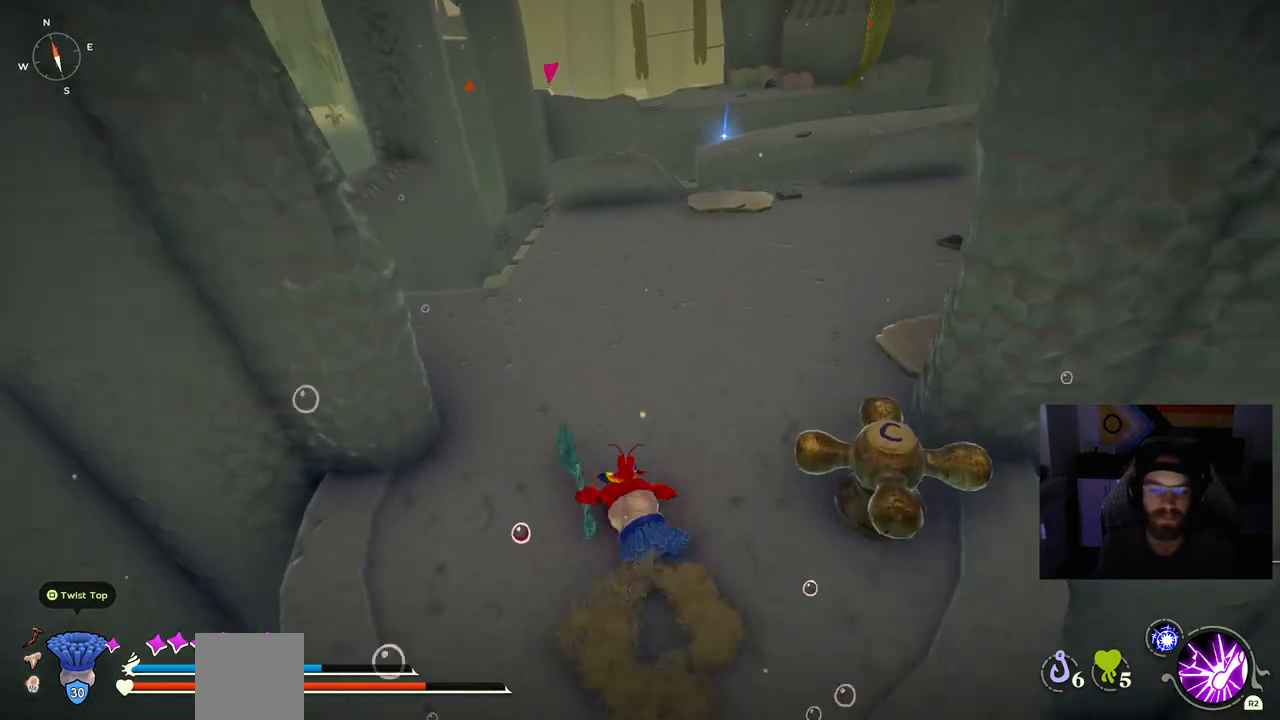
{"dt_ms": 500, "buttons": ["CIRCLE"], "left_stick": "up", "right_stick": "center", "events": []}
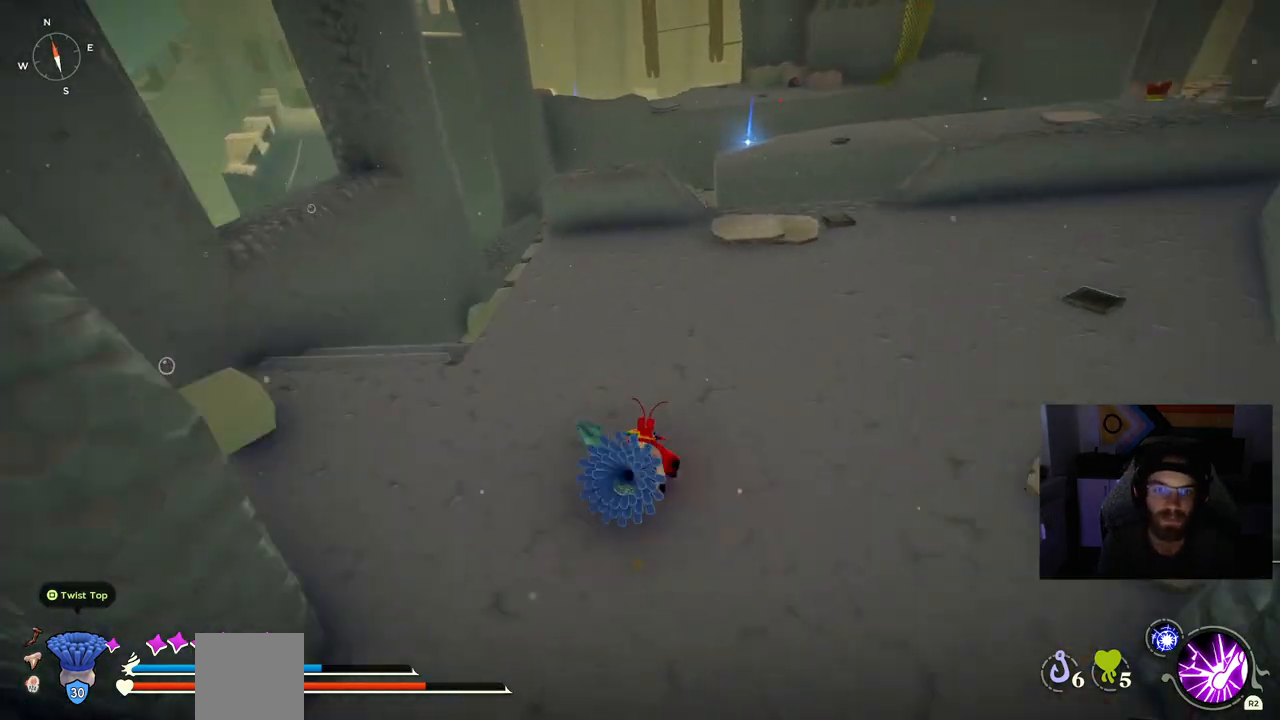
{"dt_ms": 500, "buttons": ["CIRCLE"], "left_stick": "up", "right_stick": "center", "events": []}
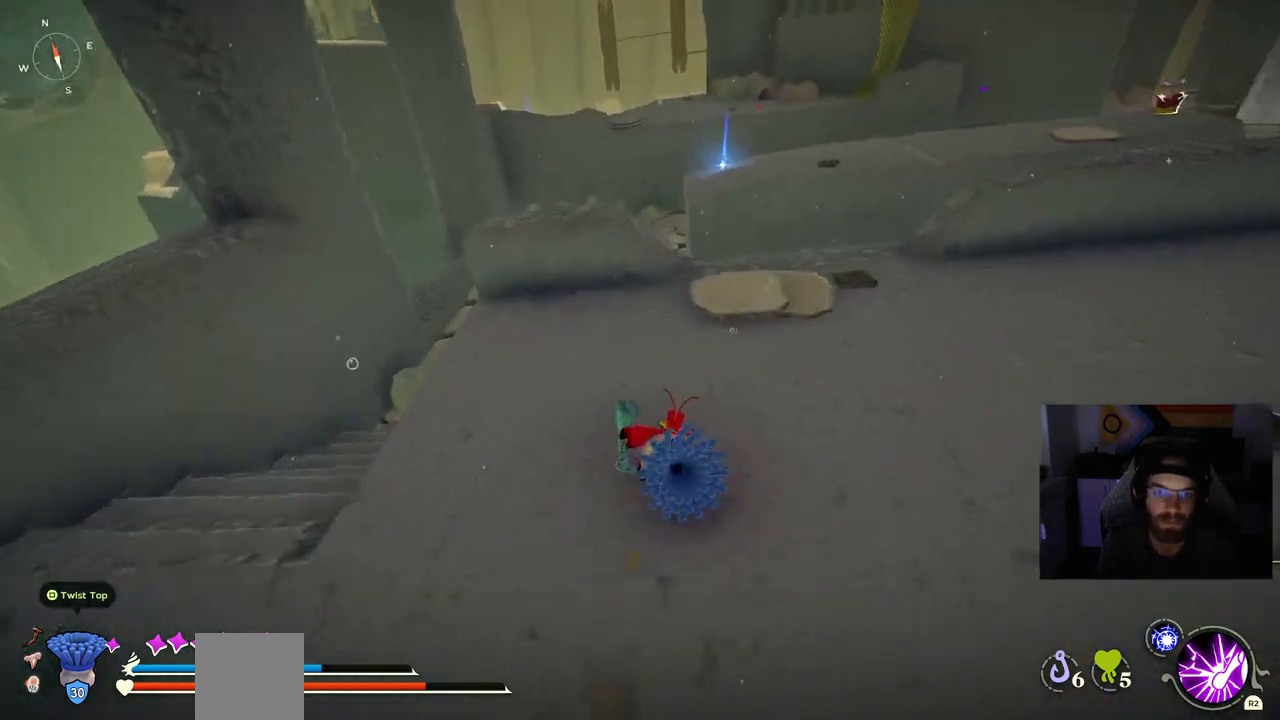
{"dt_ms": 500, "buttons": ["CIRCLE"], "left_stick": "up", "right_stick": "center", "events": []}
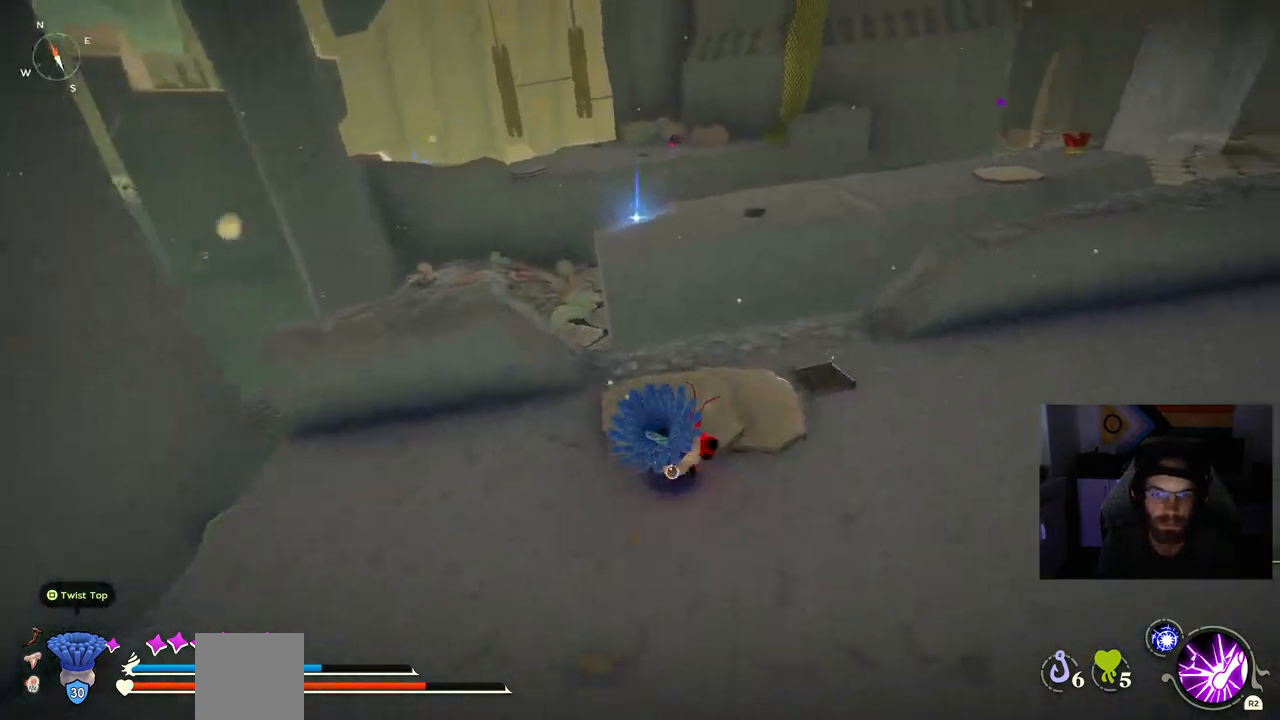
{"dt_ms": 500, "buttons": [], "left_stick": "up", "right_stick": "center", "events": [[450, "CIRCLE", "up"]]}
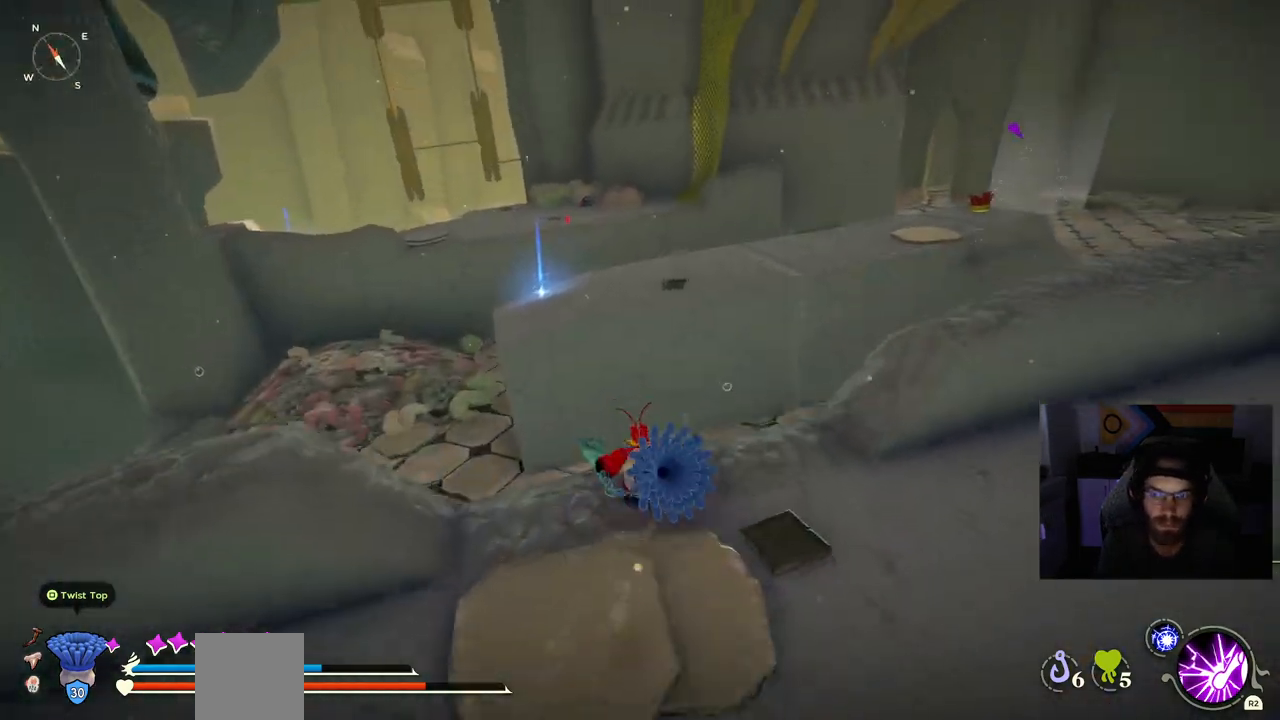
{"dt_ms": 500, "buttons": ["CROSS"], "left_stick": "up", "right_stick": "center", "events": [[100, "CROSS", "down"], [267, "CROSS", "up"], [417, "CROSS", "down"]]}
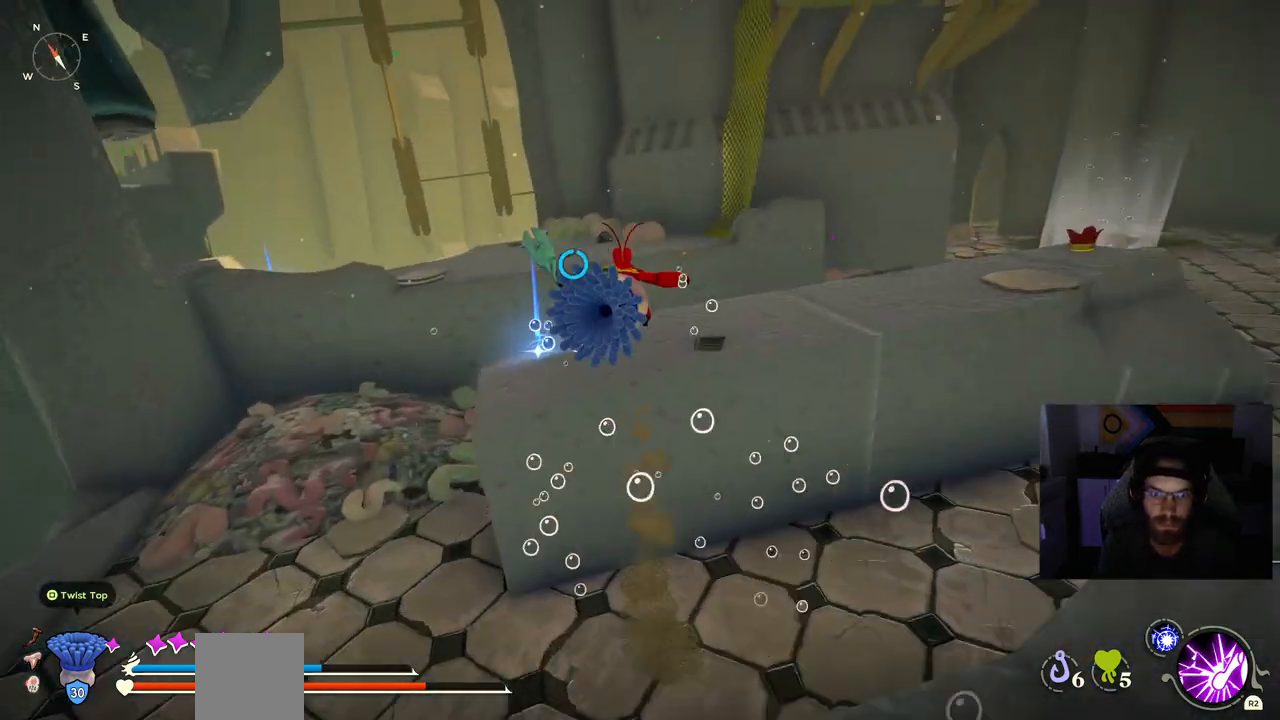
{"dt_ms": 500, "buttons": [], "left_stick": "up", "right_stick": "center", "events": [[233, "CROSS", "up"]]}
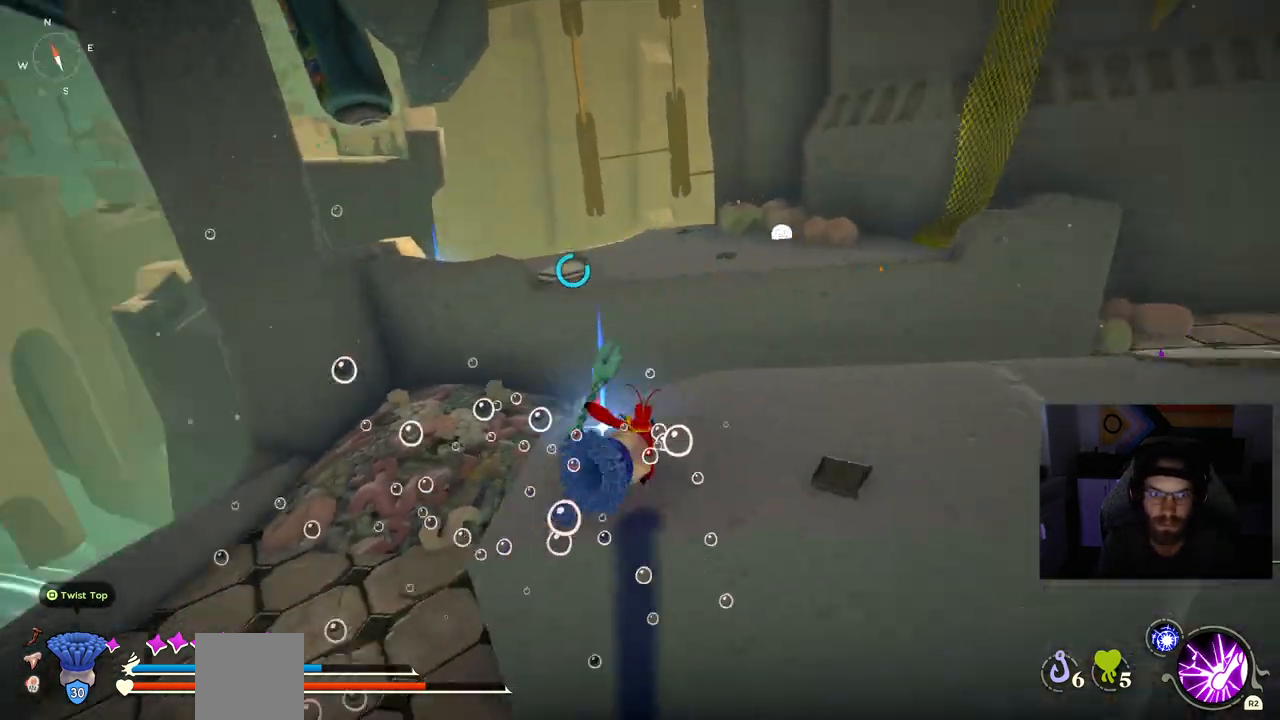
{"dt_ms": 500, "buttons": [], "left_stick": "center", "right_stick": "center", "events": [[67, "right_stick", "left"], [167, "right_stick", "center"], [200, "left_stick", "center"], [250, "TRIANGLE", "down"], [383, "TRIANGLE", "up"]]}